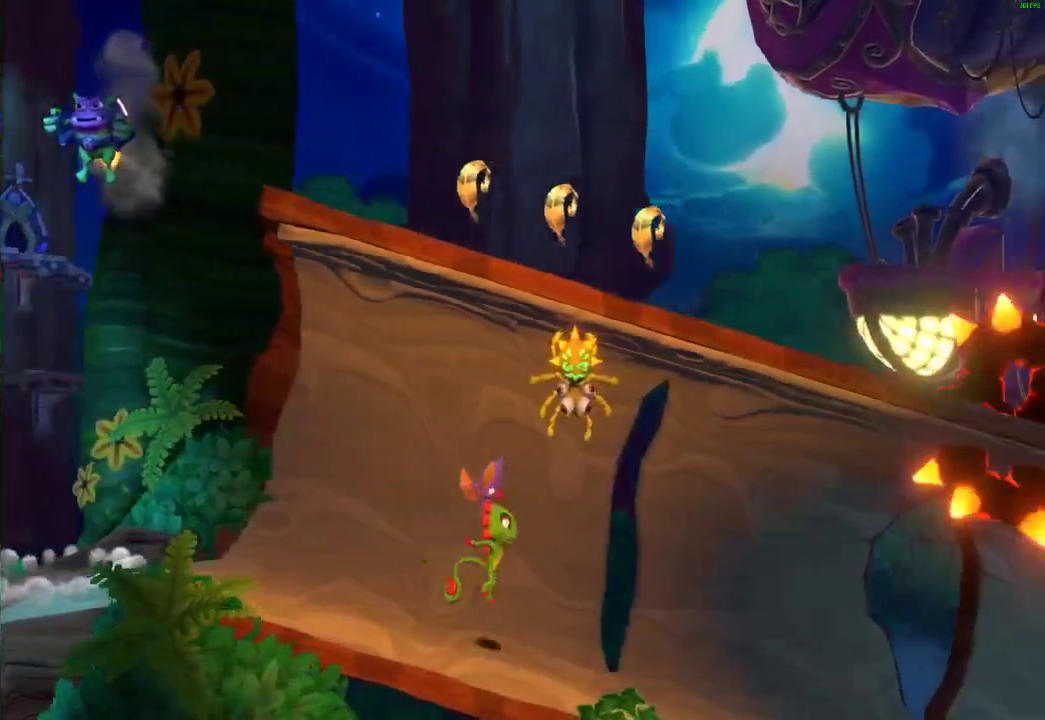
Gameplay with a controller (Xbox layout); each line is a JSON object with the inputs held at the frame after it. "events" lists button and stick changes between this image and that frame as [ms after this image, input, new state], when the widget could be followed in between.
{"buttons": [], "left_stick": "right", "right_stick": "center", "events": [[50, "X", "down"], [150, "X", "up"], [233, "X", "down"], [333, "X", "up"], [417, "X", "down"], [500, "X", "up"]]}
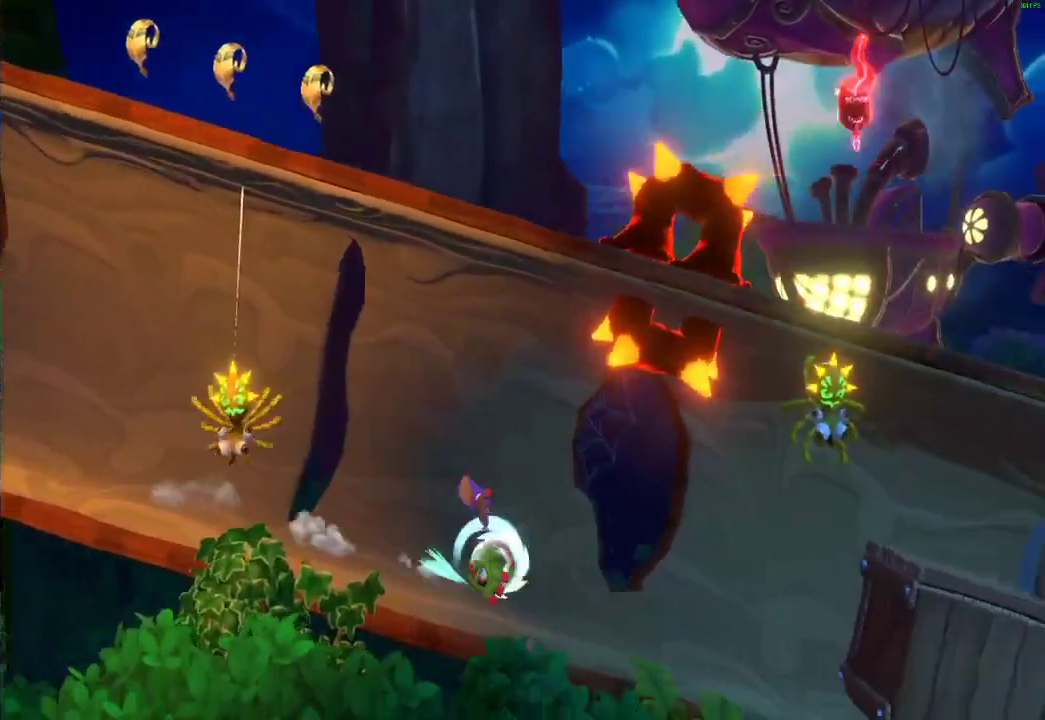
{"buttons": ["X"], "left_stick": "right", "right_stick": "center", "events": [[83, "X", "down"], [167, "X", "up"], [250, "X", "down"], [333, "X", "up"], [433, "X", "down"]]}
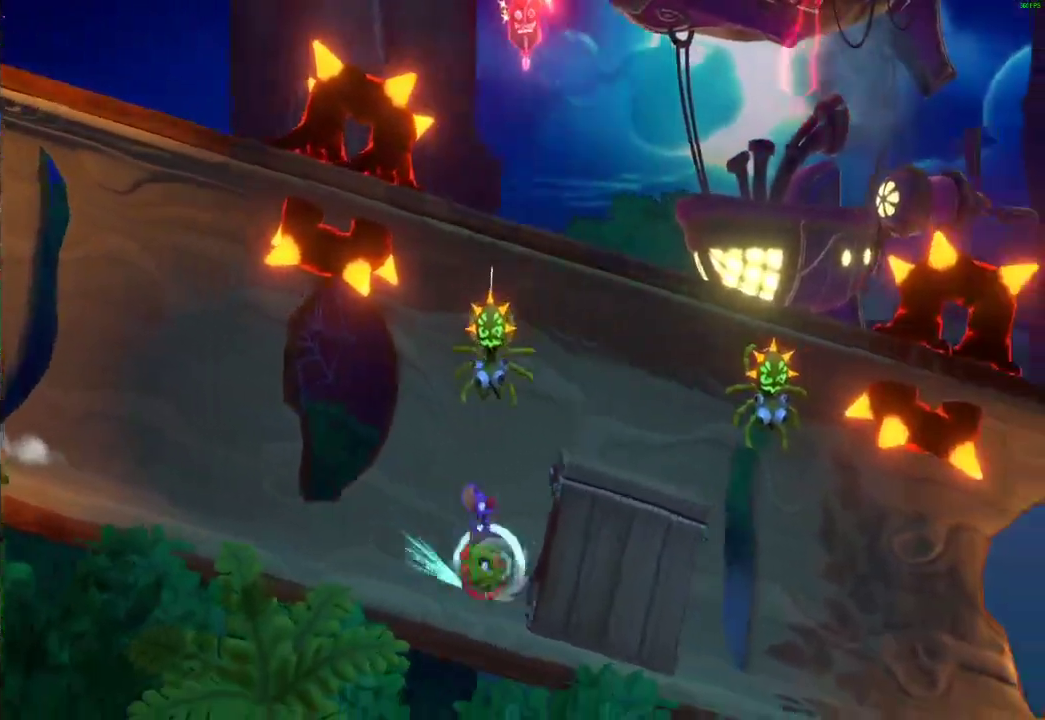
{"buttons": ["X"], "left_stick": "right", "right_stick": "center", "events": [[33, "X", "up"], [100, "X", "down"], [200, "X", "up"], [300, "X", "down"], [383, "X", "up"], [483, "X", "down"]]}
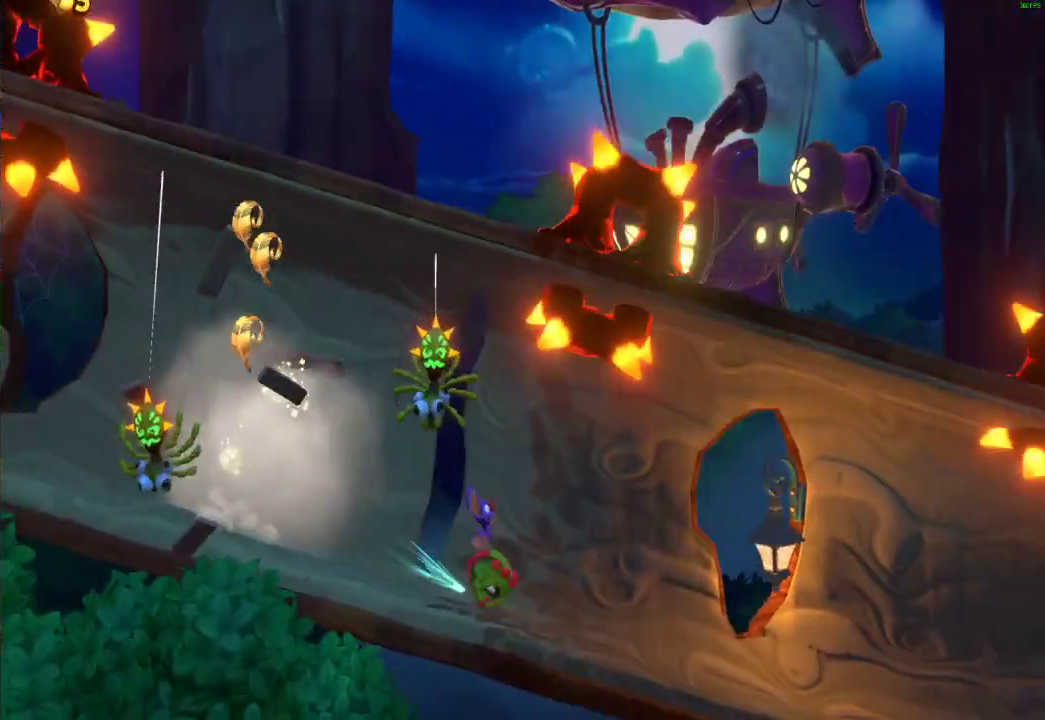
{"buttons": [], "left_stick": "right", "right_stick": "center", "events": [[67, "X", "up"], [150, "X", "down"], [233, "X", "up"], [333, "X", "down"], [433, "X", "up"]]}
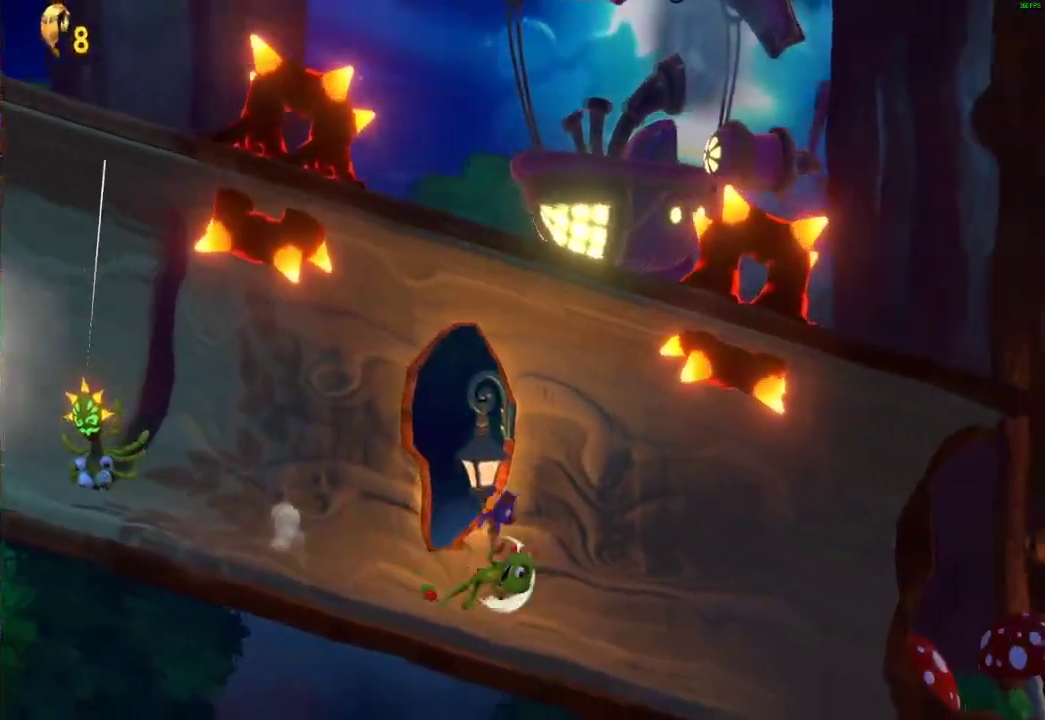
{"buttons": [], "left_stick": "right", "right_stick": "center", "events": [[17, "X", "down"], [117, "X", "up"], [217, "X", "down"], [300, "X", "up"], [383, "X", "down"], [467, "X", "up"]]}
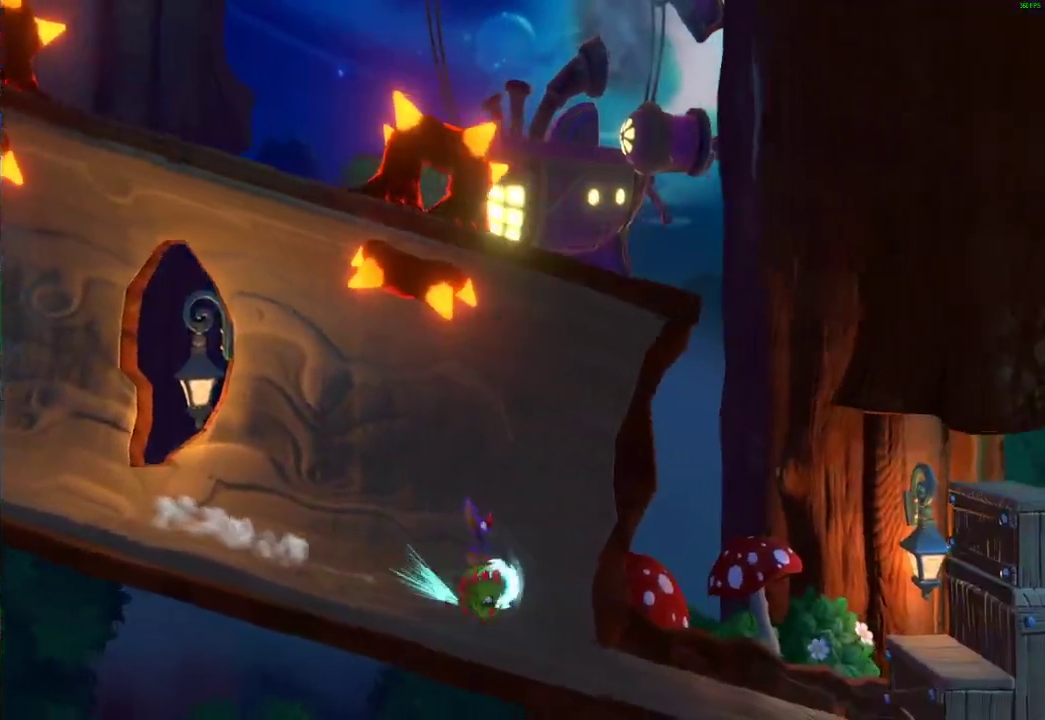
{"buttons": [], "left_stick": "right", "right_stick": "center", "events": [[67, "X", "down"], [150, "X", "up"], [250, "X", "down"], [333, "X", "up"], [417, "X", "down"], [500, "X", "up"]]}
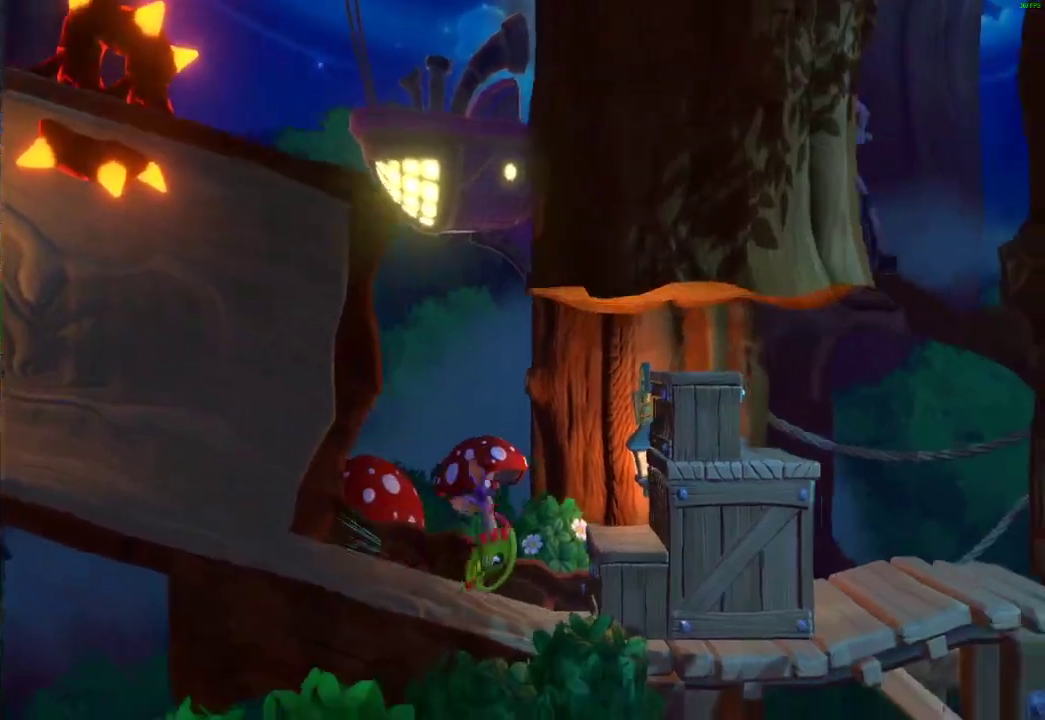
{"buttons": ["X"], "left_stick": "right", "right_stick": "center", "events": [[100, "X", "down"], [200, "X", "up"], [267, "X", "down"], [350, "X", "up"], [450, "X", "down"]]}
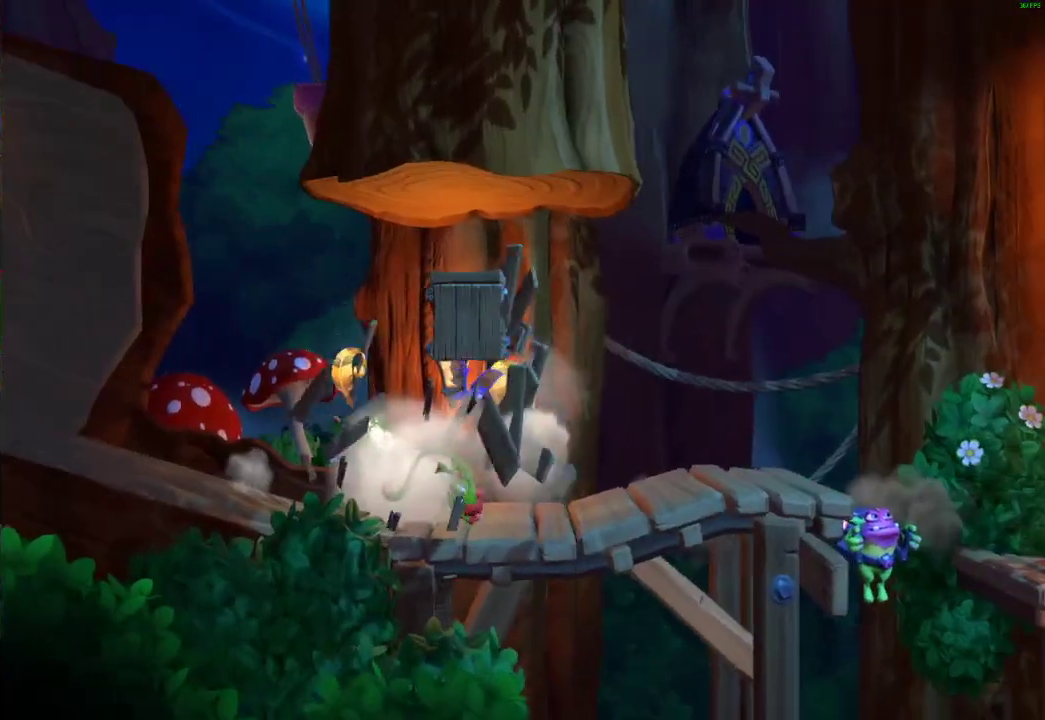
{"buttons": [], "left_stick": "right", "right_stick": "center", "events": [[17, "X", "up"], [117, "X", "down"], [183, "X", "up"], [267, "X", "down"], [383, "X", "up"]]}
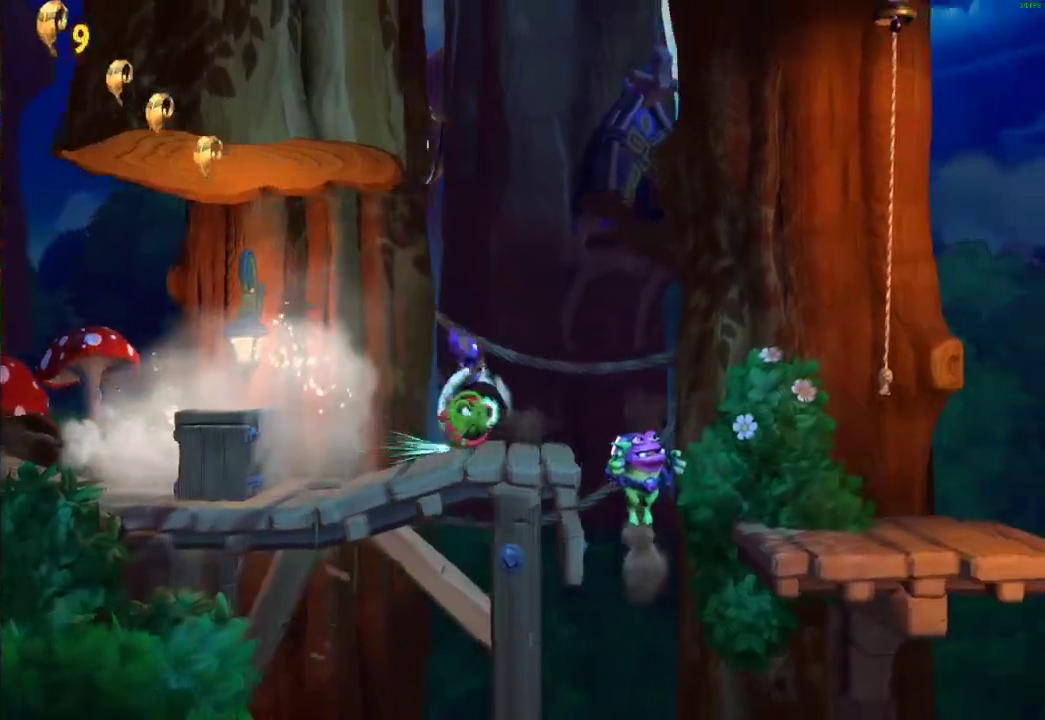
{"buttons": [], "left_stick": "right", "right_stick": "center", "events": [[50, "A", "down"], [217, "A", "up"]]}
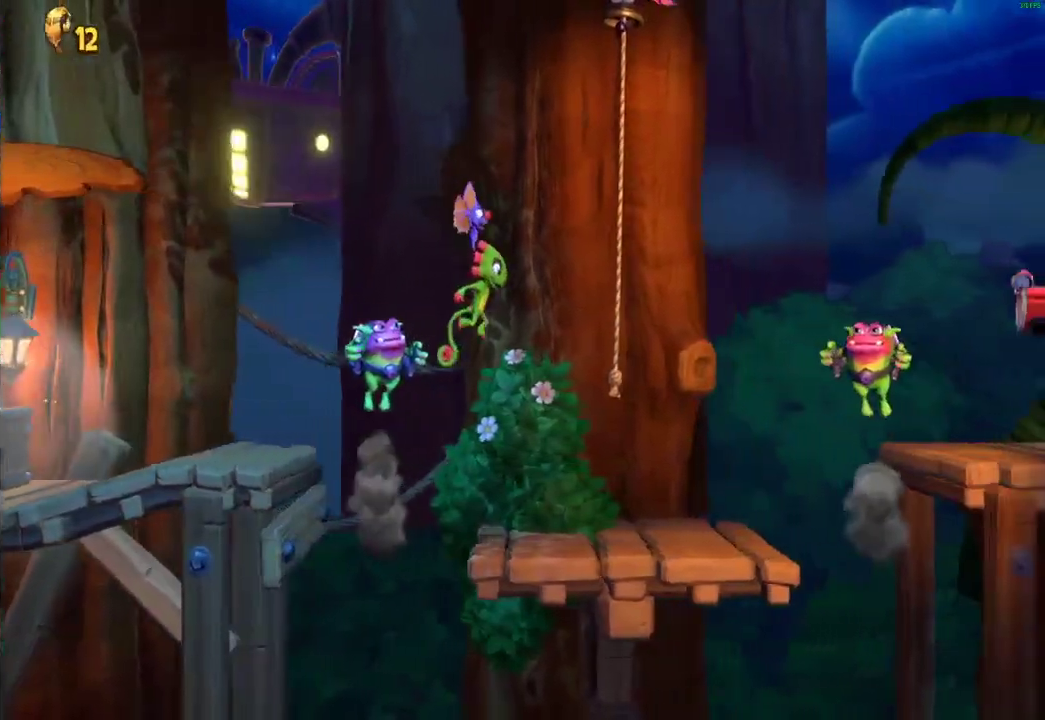
{"buttons": [], "left_stick": "right", "right_stick": "center", "events": [[233, "X", "down"], [317, "X", "up"], [383, "X", "down"], [483, "X", "up"]]}
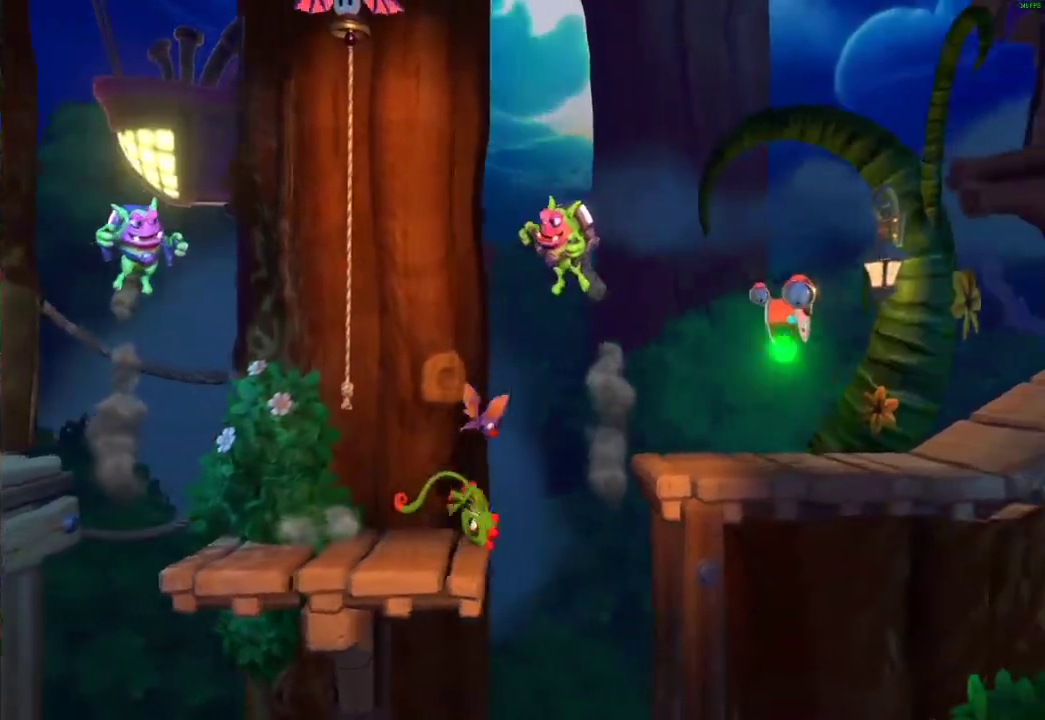
{"buttons": [], "left_stick": "right", "right_stick": "center", "events": [[50, "A", "down"], [250, "A", "up"]]}
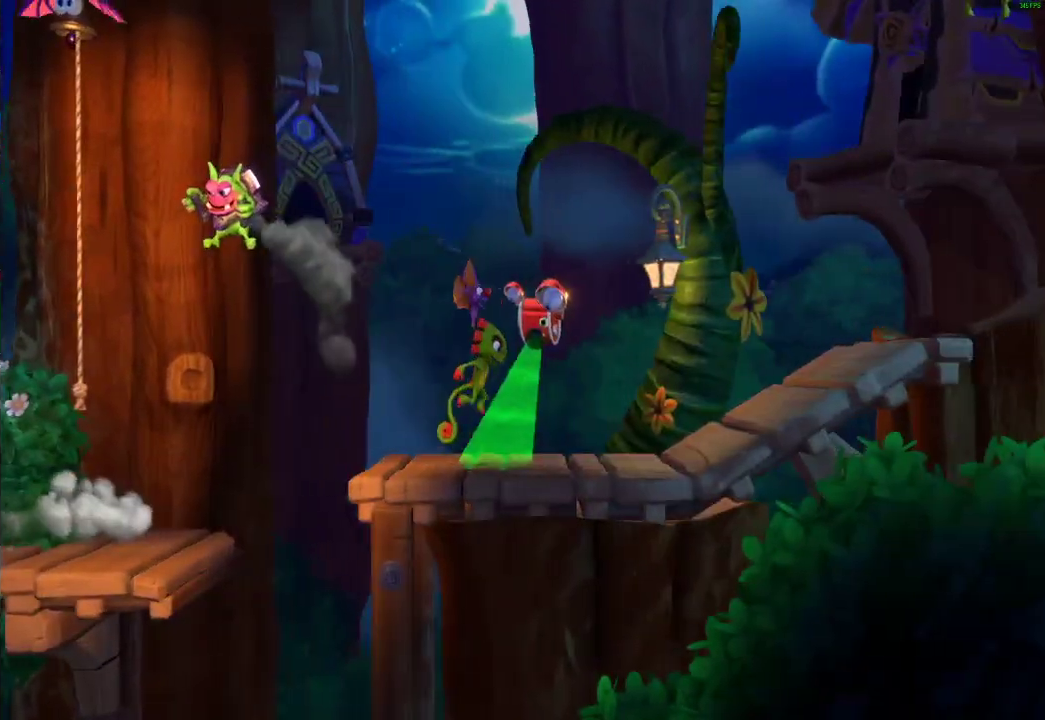
{"buttons": [], "left_stick": "right", "right_stick": "center", "events": [[67, "X", "down"], [150, "X", "up"], [233, "X", "down"], [300, "X", "up"], [417, "X", "down"], [483, "X", "up"]]}
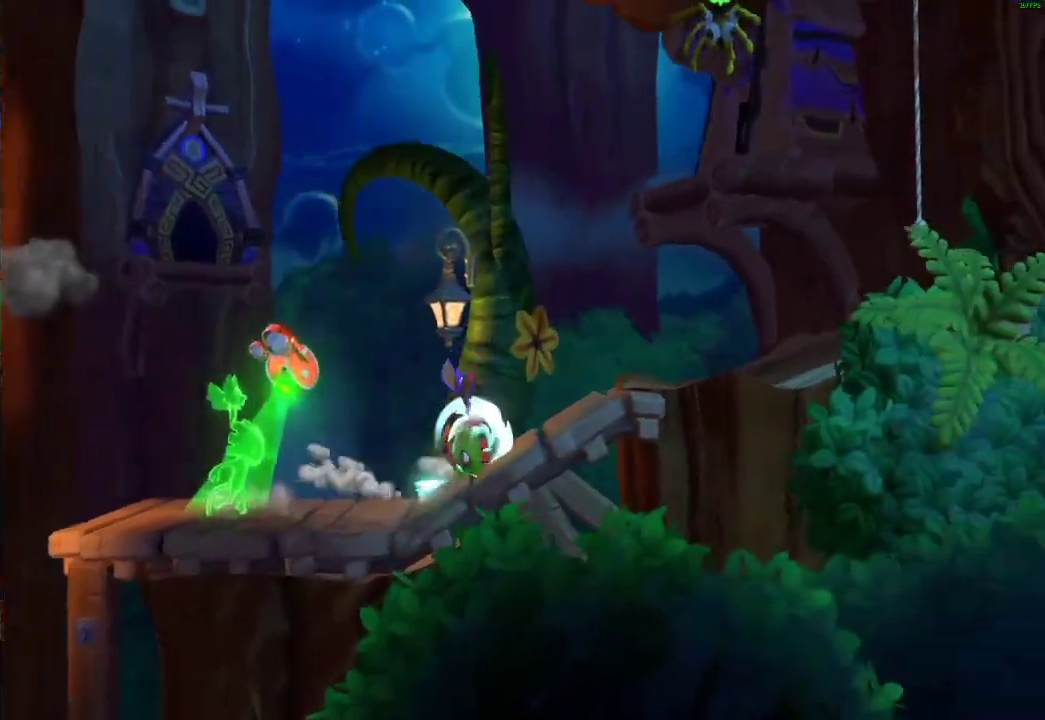
{"buttons": [], "left_stick": "right", "right_stick": "center", "events": [[83, "X", "down"], [150, "X", "up"], [250, "X", "down"], [317, "X", "up"], [400, "X", "down"], [467, "X", "up"]]}
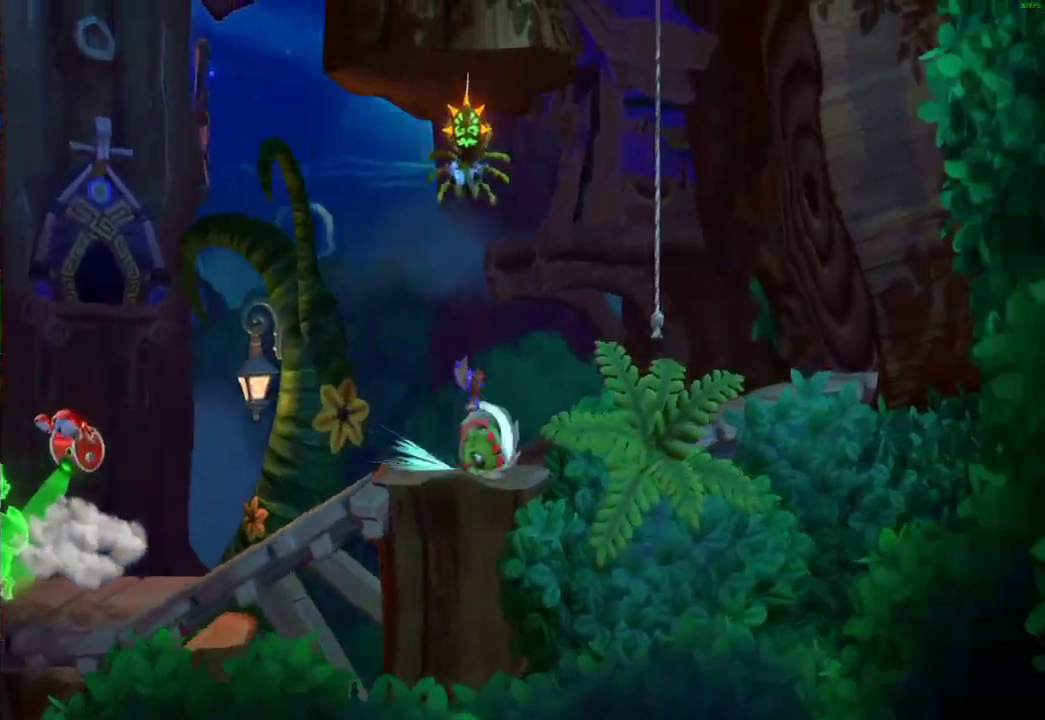
{"buttons": [], "left_stick": "up", "right_stick": "center", "events": [[50, "A", "down"], [83, "left_stick", "up-right"], [167, "left_stick", "up"], [367, "A", "up"]]}
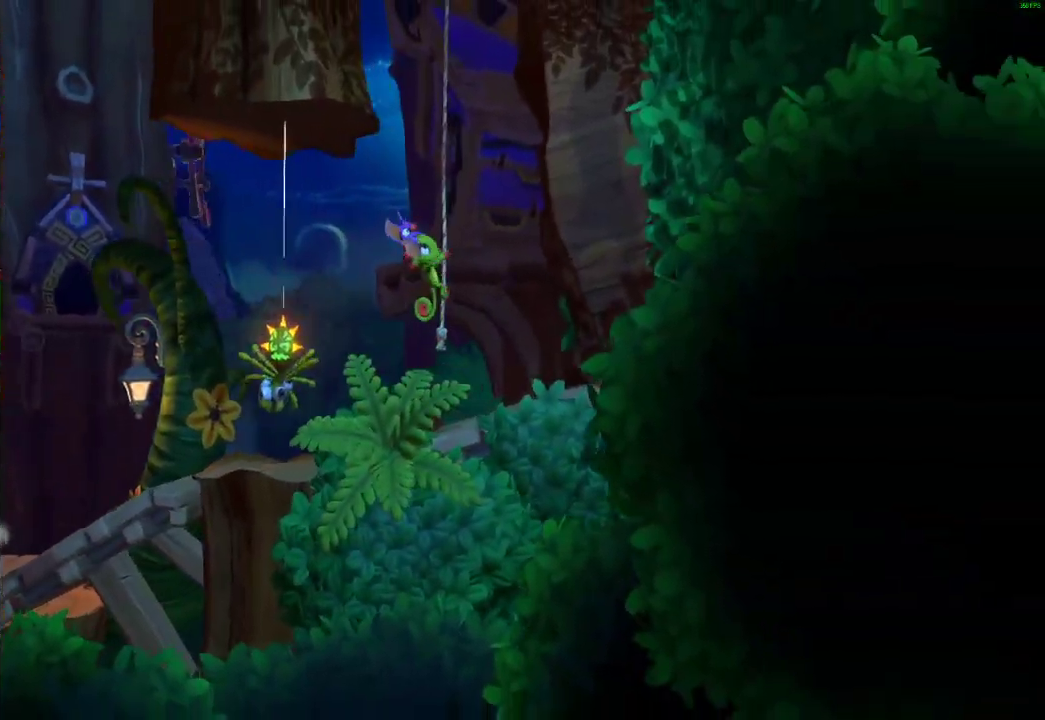
{"buttons": [], "left_stick": "up", "right_stick": "center", "events": [[200, "left_stick", "up-right"], [417, "left_stick", "up"]]}
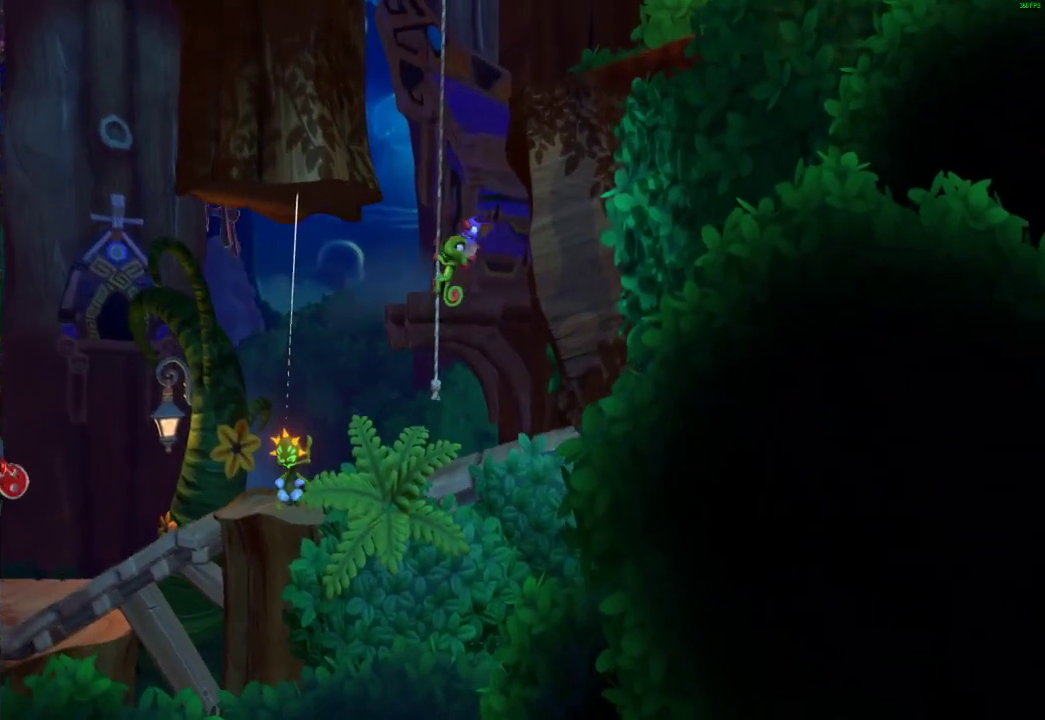
{"buttons": [], "left_stick": "up", "right_stick": "center", "events": []}
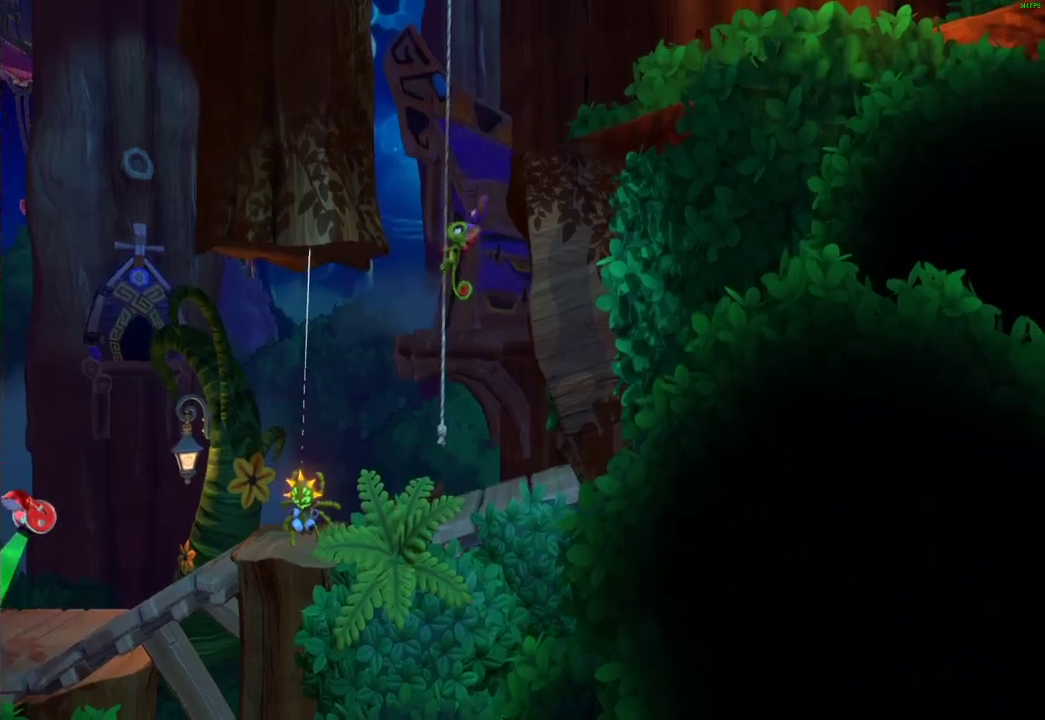
{"buttons": [], "left_stick": "up-right", "right_stick": "center", "events": [[483, "left_stick", "up-right"]]}
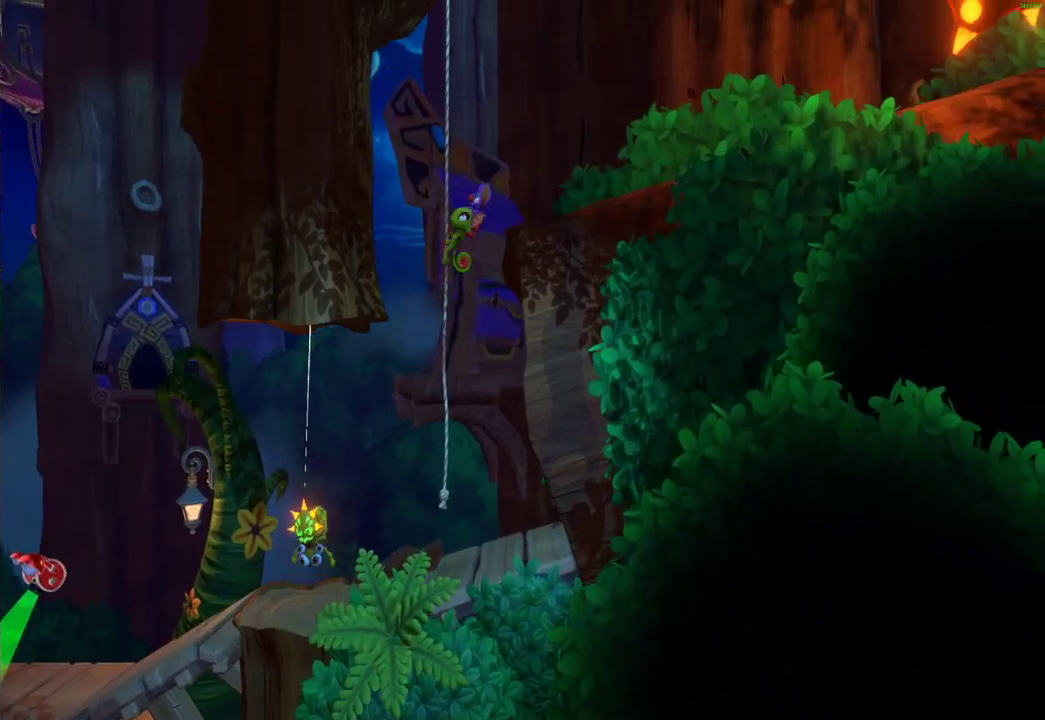
{"buttons": ["L2"], "left_stick": "center", "right_stick": "center", "events": [[33, "left_stick", "right"], [67, "A", "down"], [333, "A", "up"], [350, "L2", "down"], [367, "left_stick", "center"]]}
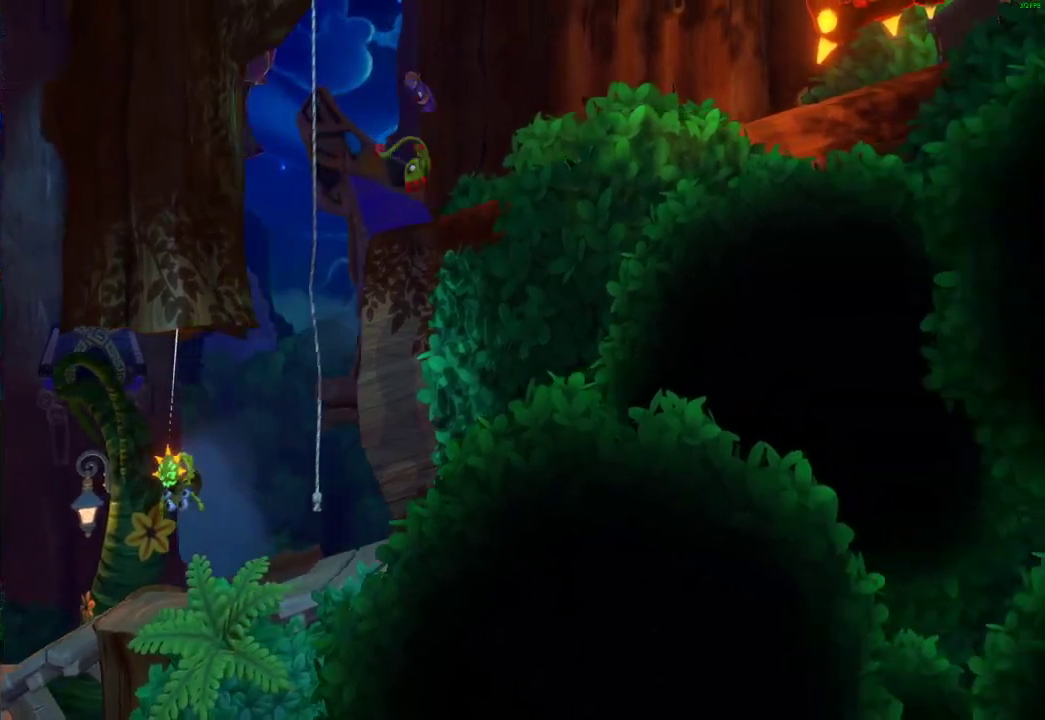
{"buttons": [], "left_stick": "right", "right_stick": "center", "events": [[300, "L2", "up"], [300, "left_stick", "right"], [350, "X", "down"], [433, "X", "up"]]}
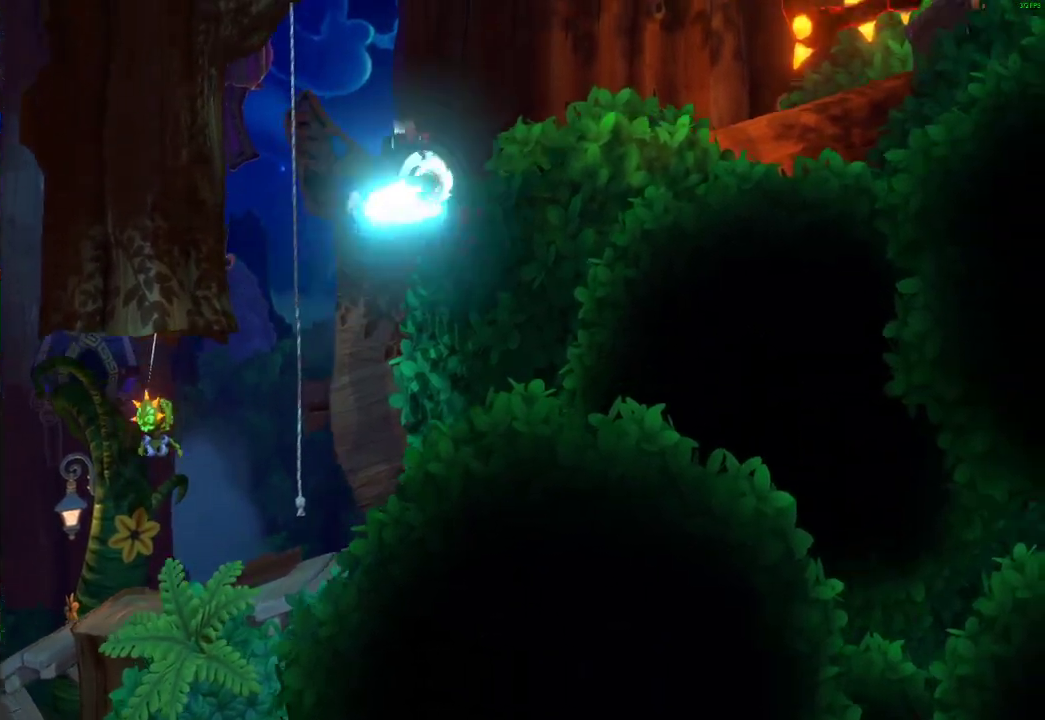
{"buttons": [], "left_stick": "right", "right_stick": "center", "events": [[17, "A", "down"], [333, "A", "up"]]}
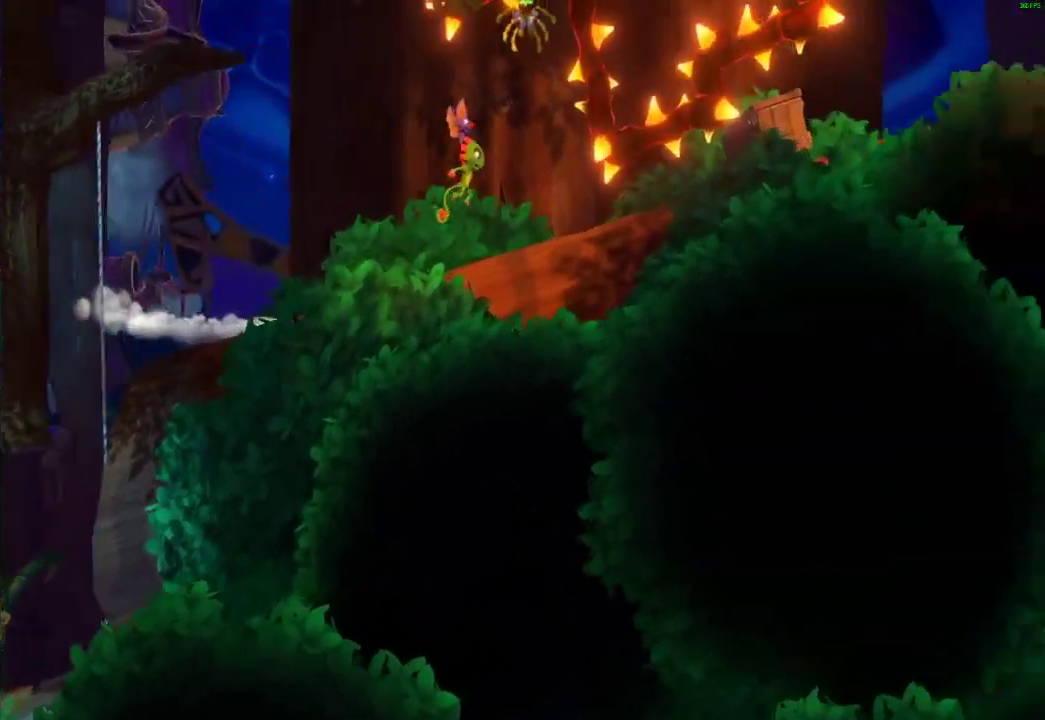
{"buttons": [], "left_stick": "right", "right_stick": "center", "events": [[167, "X", "down"], [250, "X", "up"], [333, "X", "down"], [433, "X", "up"]]}
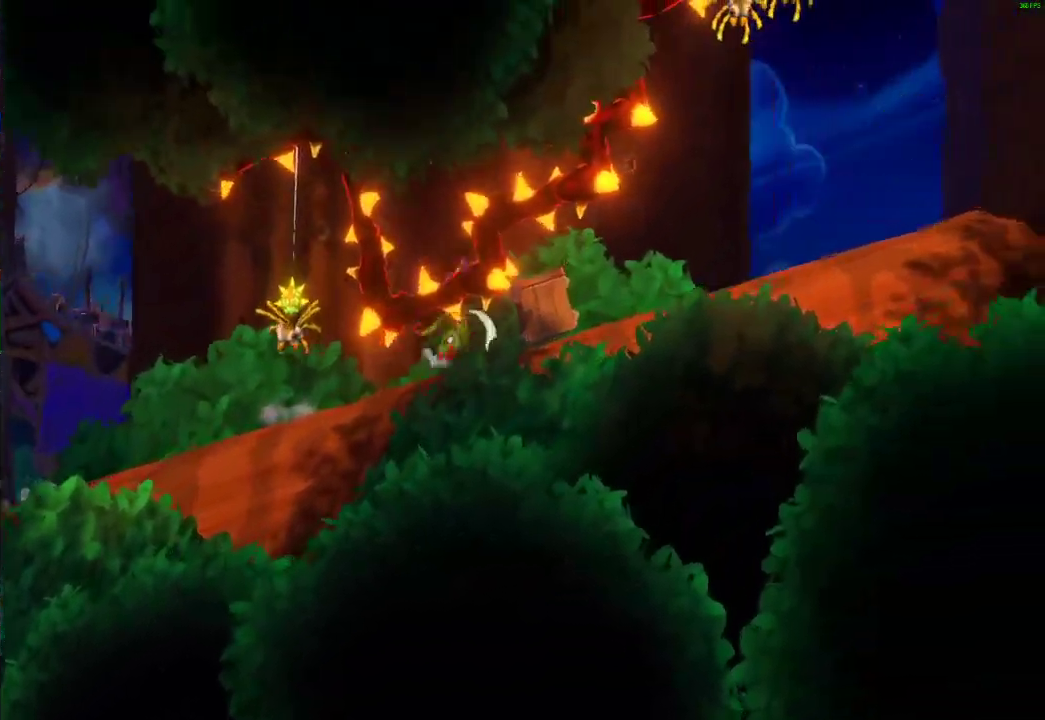
{"buttons": [], "left_stick": "right", "right_stick": "center", "events": [[17, "X", "down"], [100, "X", "up"], [200, "X", "down"], [283, "X", "up"], [367, "X", "down"], [433, "X", "up"]]}
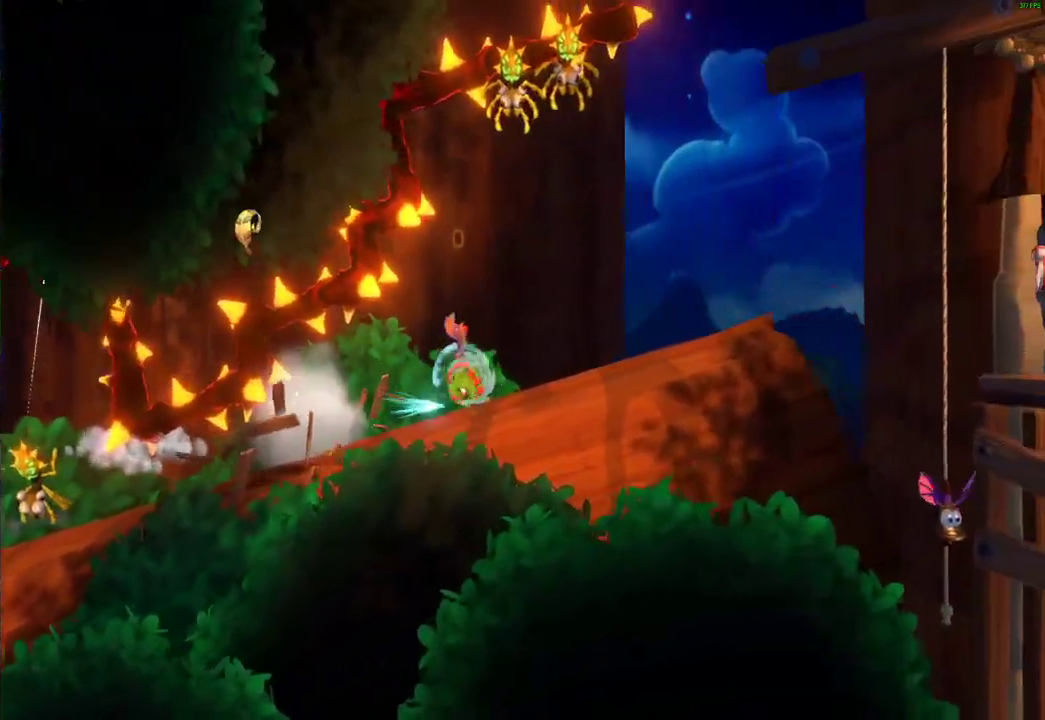
{"buttons": ["A"], "left_stick": "right", "right_stick": "center", "events": [[33, "X", "down"], [100, "X", "up"], [200, "X", "down"], [267, "X", "up"], [483, "A", "down"]]}
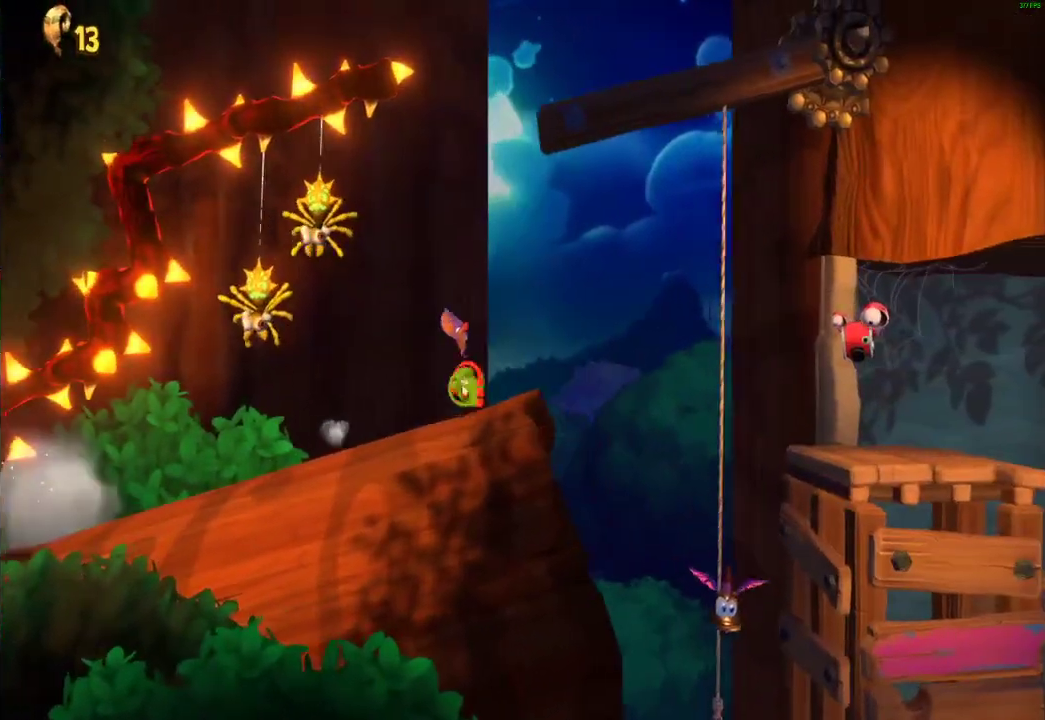
{"buttons": [], "left_stick": "right", "right_stick": "center", "events": [[133, "A", "up"]]}
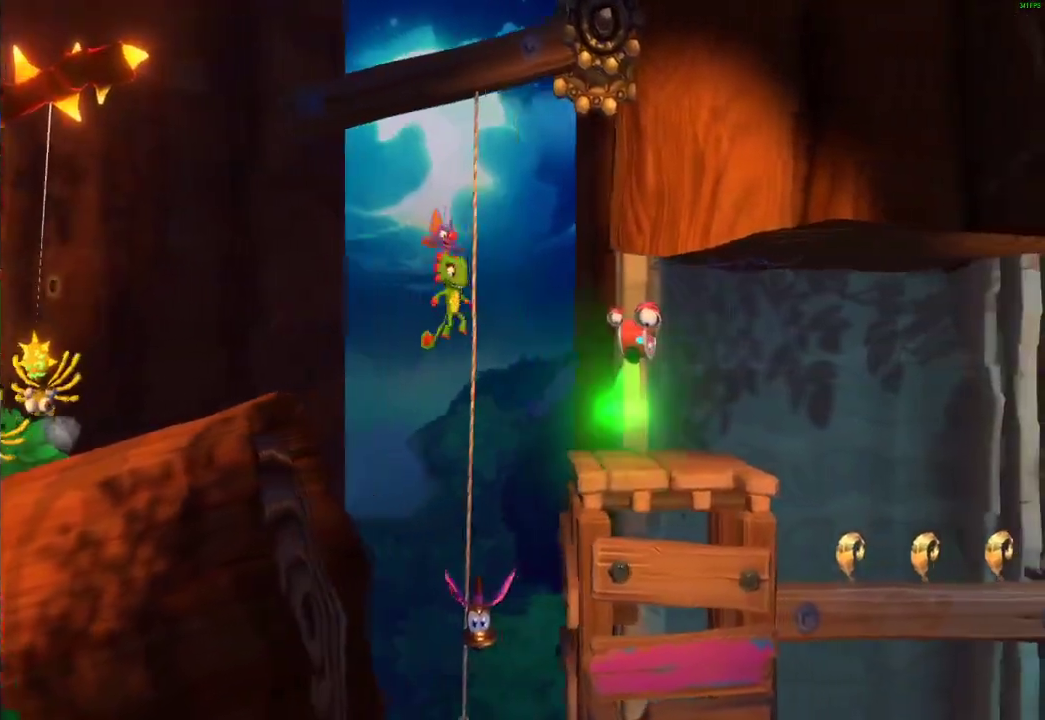
{"buttons": [], "left_stick": "right", "right_stick": "center", "events": [[17, "A", "down"], [200, "A", "up"]]}
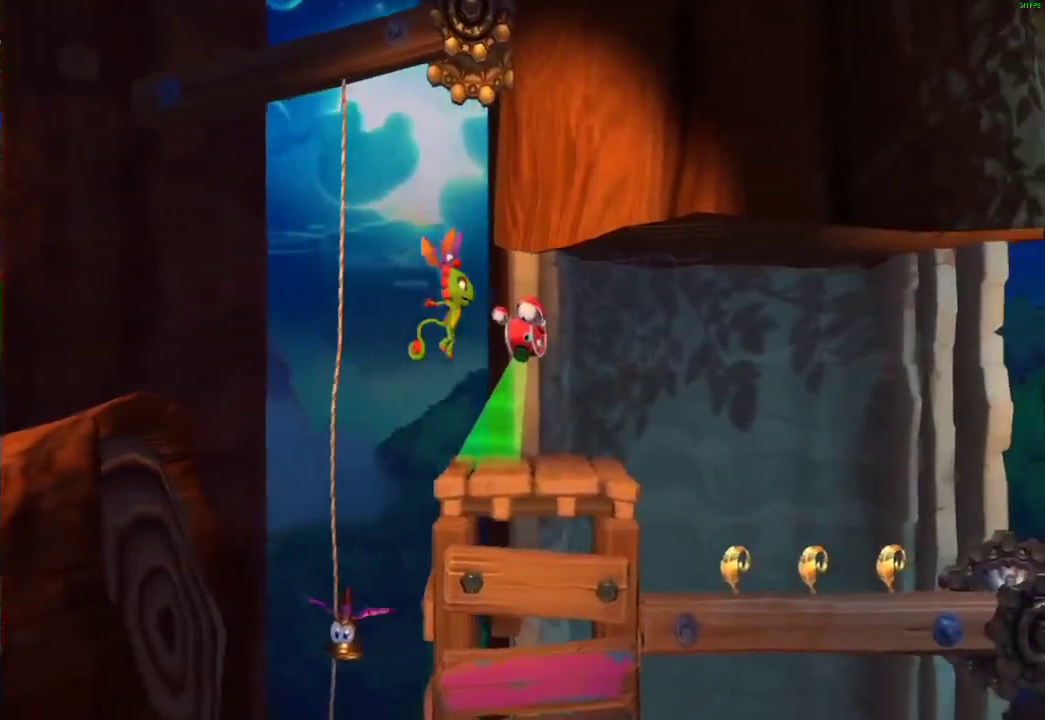
{"buttons": [], "left_stick": "center", "right_stick": "center", "events": [[100, "X", "down"], [167, "X", "up"], [250, "A", "down"], [317, "A", "up"], [450, "left_stick", "center"]]}